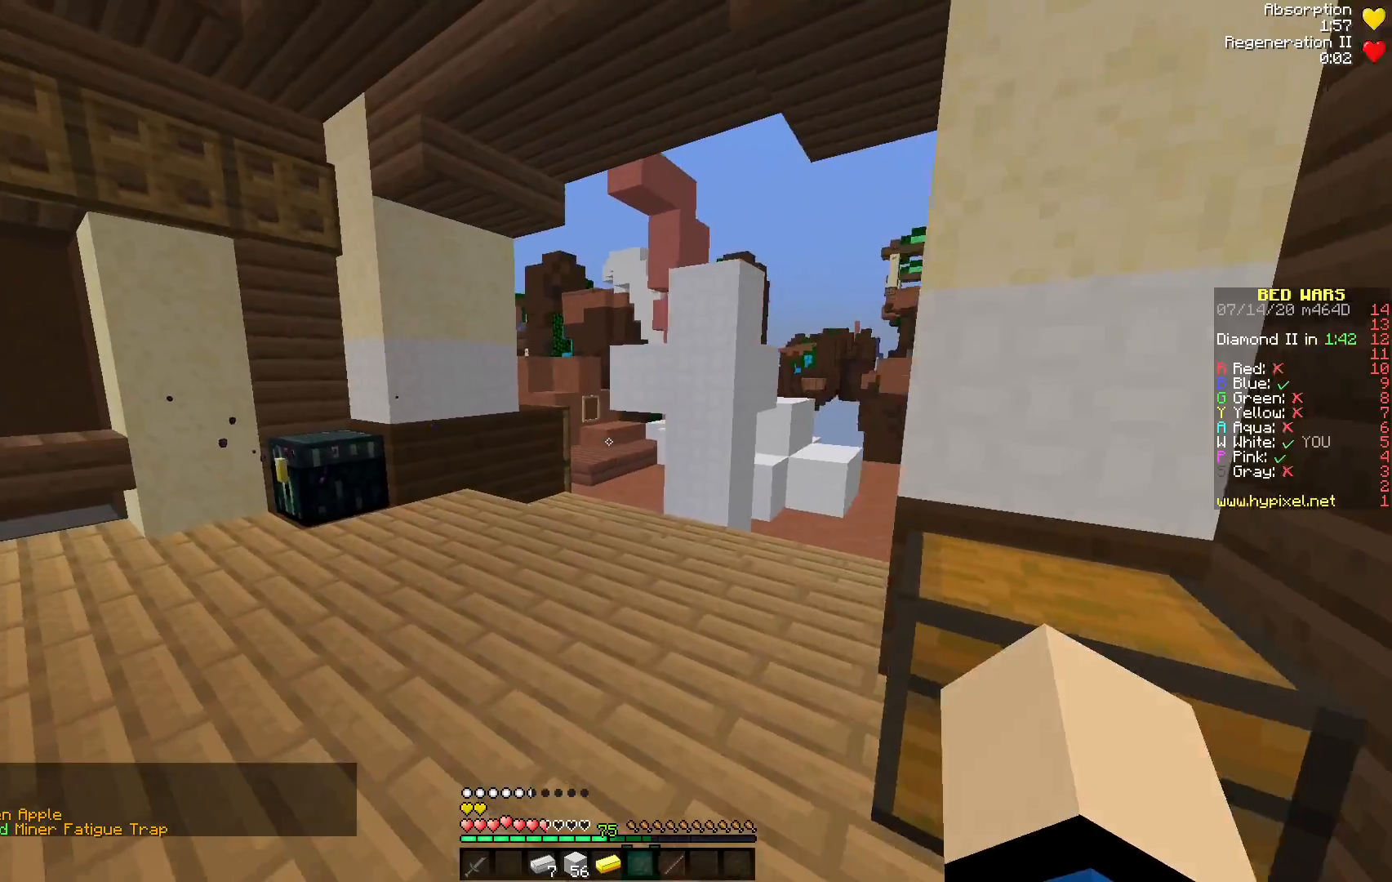
Gameplay with keyboard and mouse; each line is a JSON object with the keys and mouse buttons held at the frame after it. "events" lists presses ("down") and releases ("up") of "mouse_left" and "mouse_right" between this image and that frame as [ms after this image, input, new state], when the widget could be followed in between. "mouse_left", "mouse_right" = the "left", "right" buttons of the "mouse" list. No other keys are recorded. Fast repeated clicks can show as one long hold. Mouse movement is not recorded.
{"keys": [], "mouse": [], "events": []}
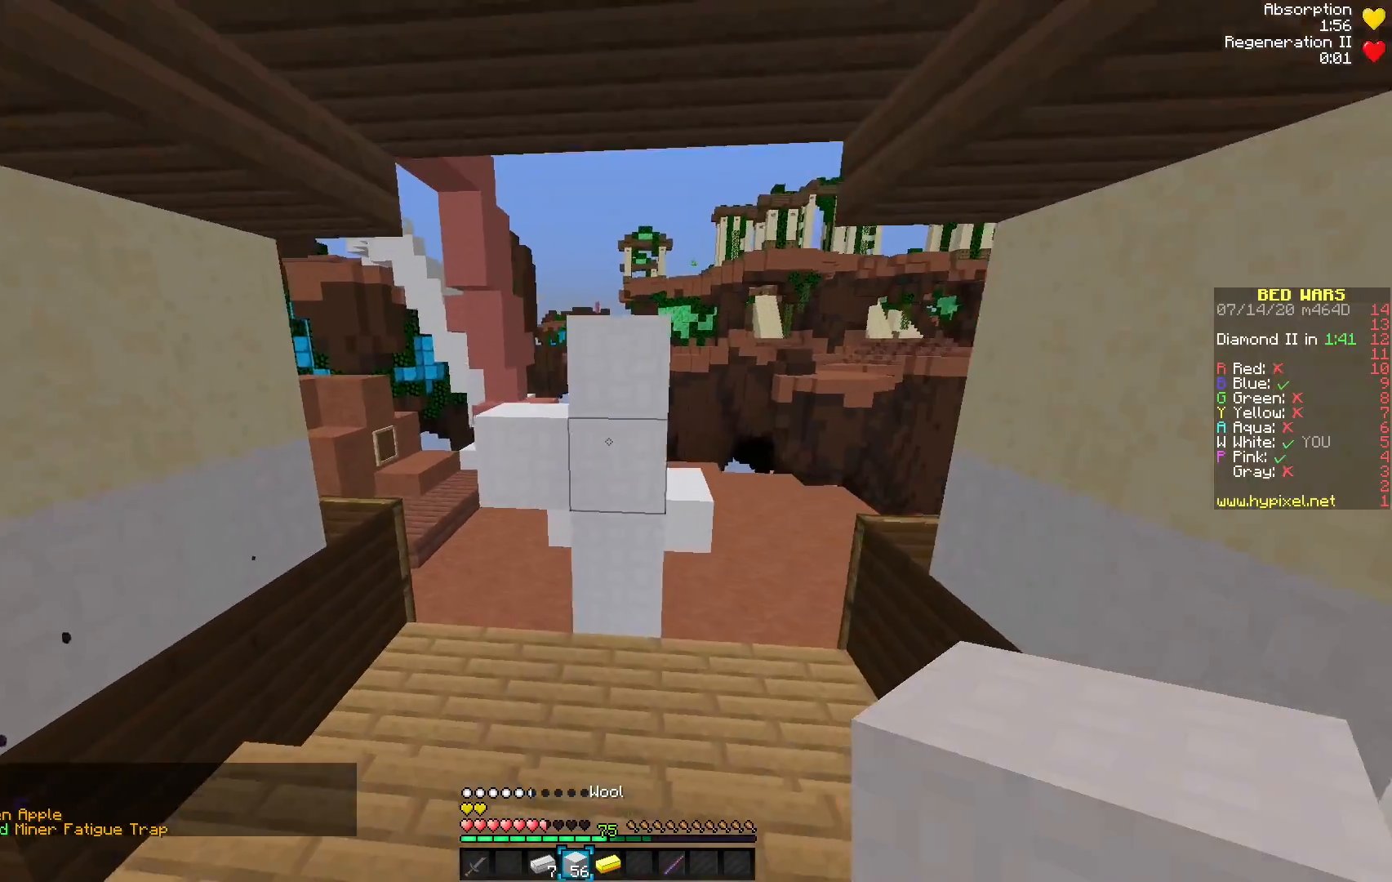
{"keys": [], "mouse": [], "events": []}
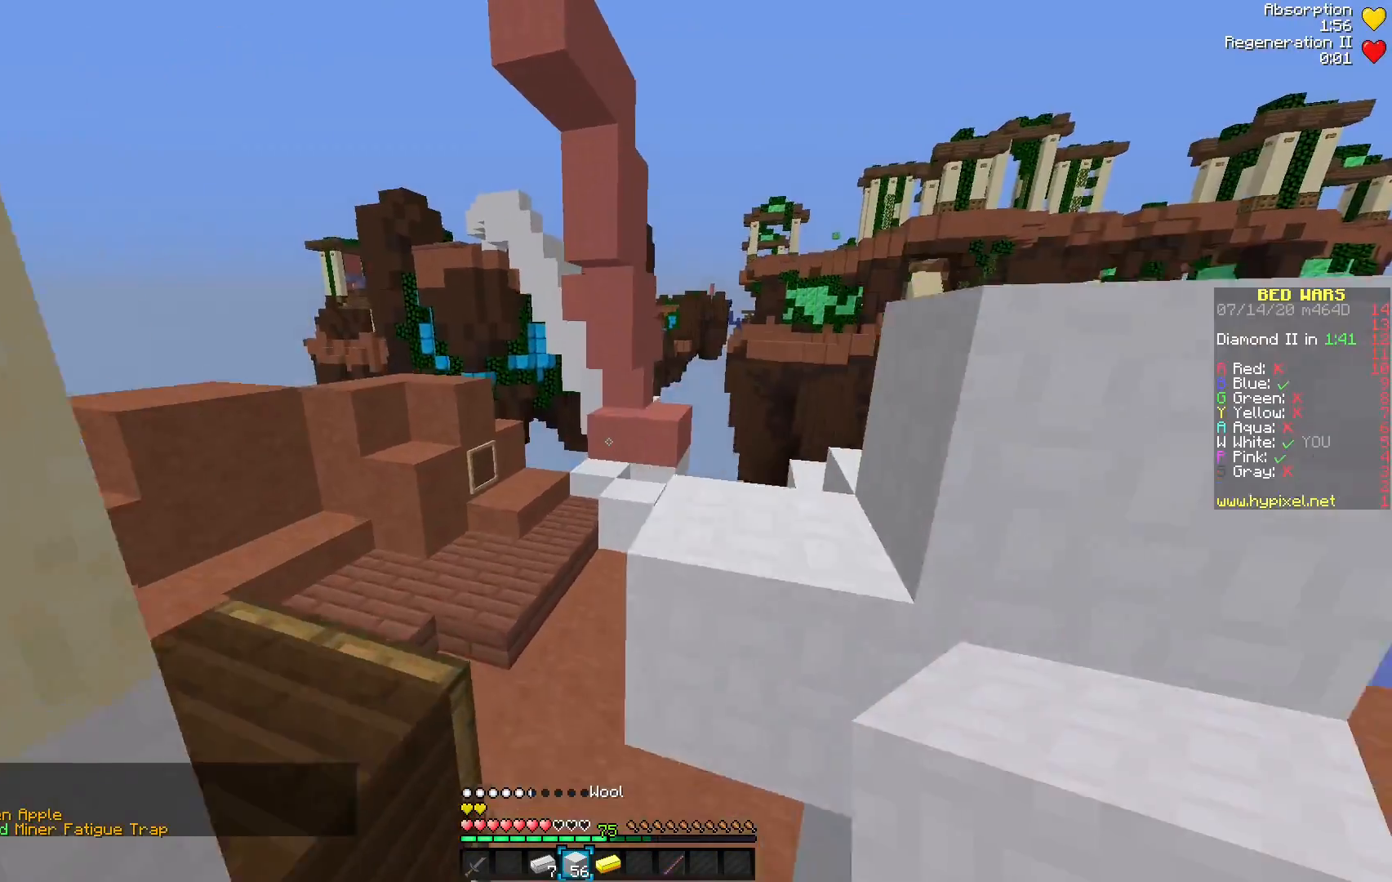
{"keys": [], "mouse": [], "events": []}
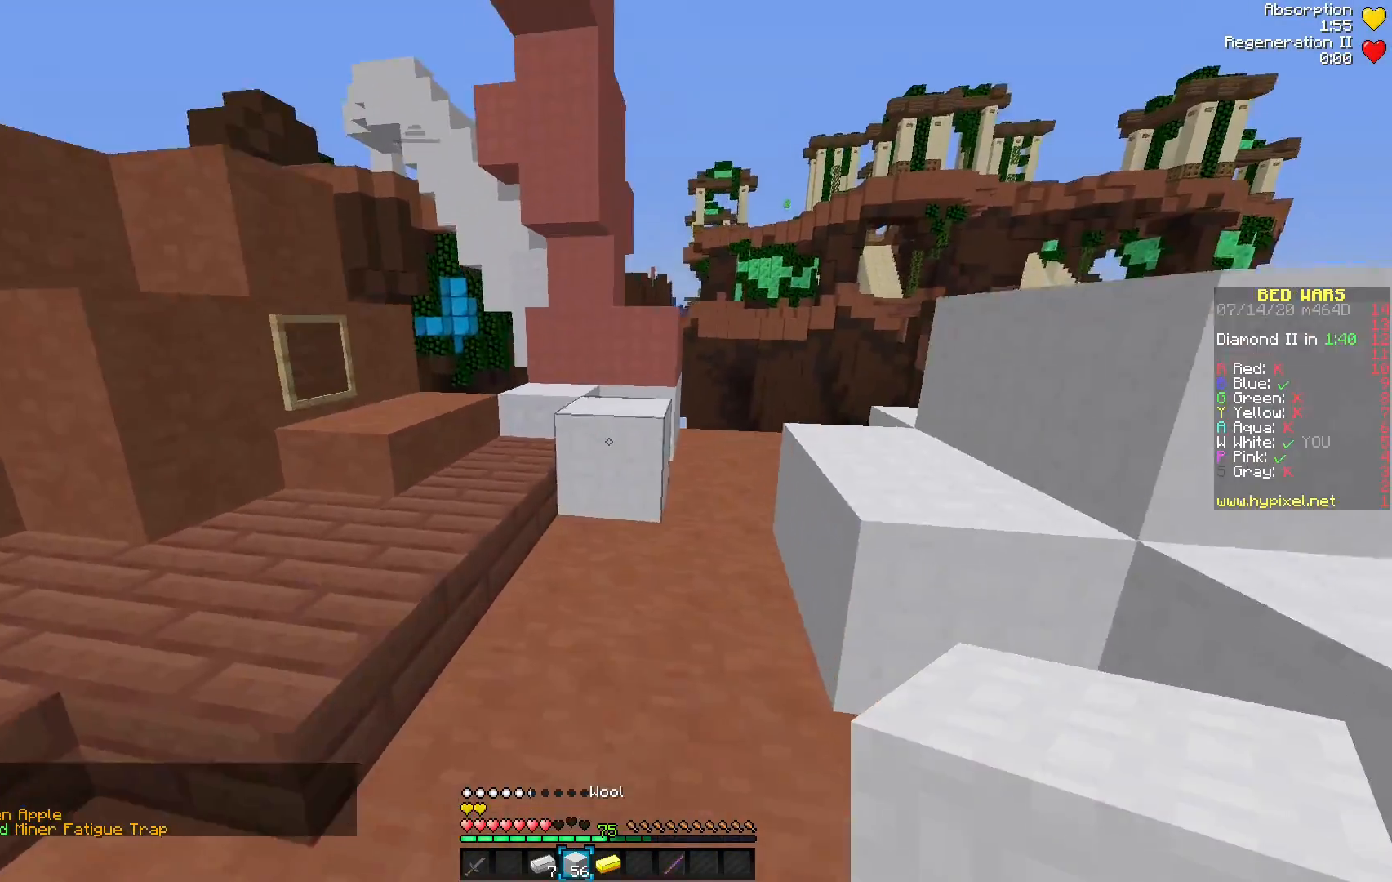
{"keys": [], "mouse": [], "events": []}
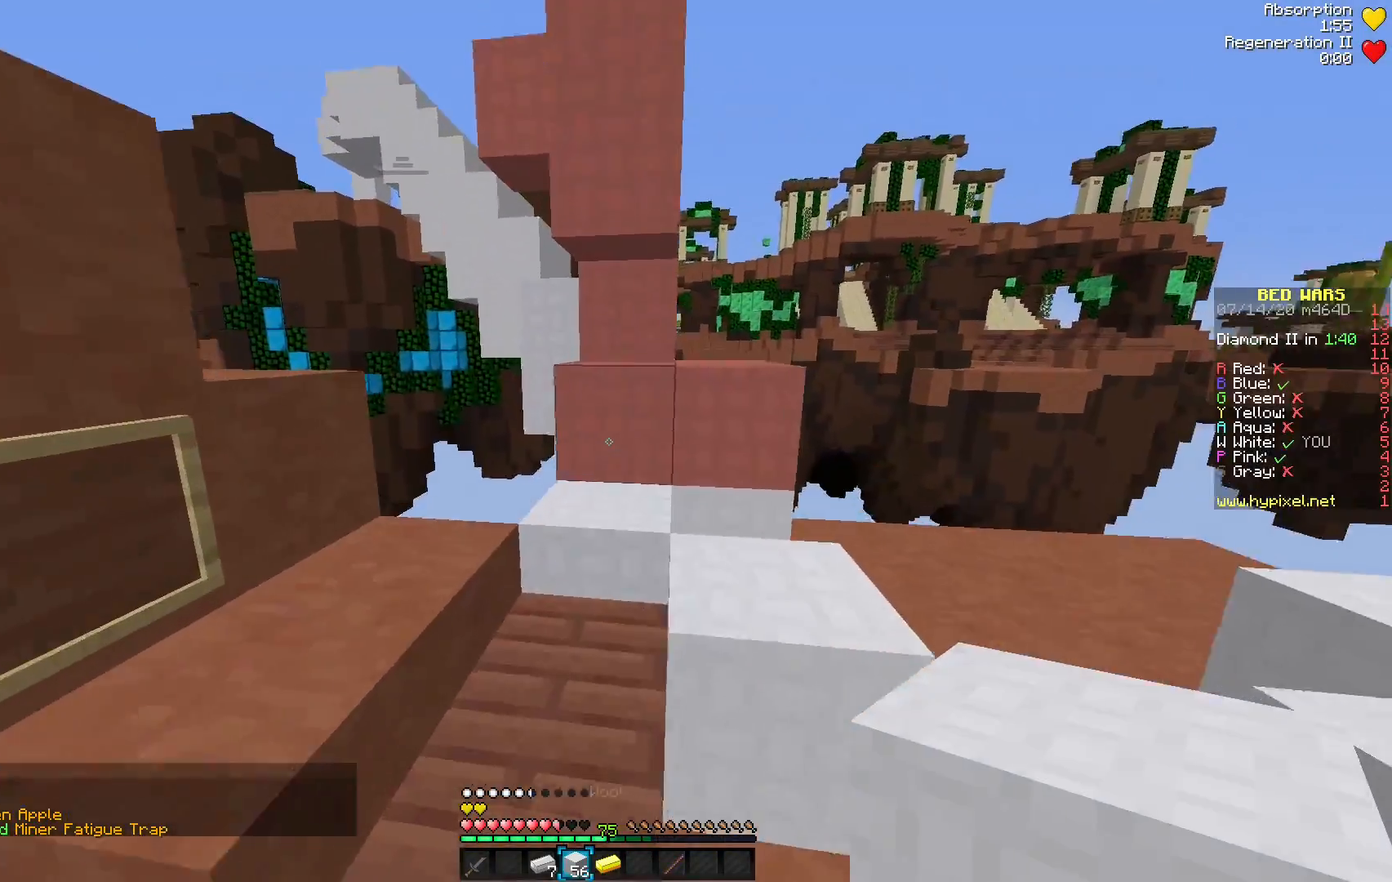
{"keys": [], "mouse": [], "events": []}
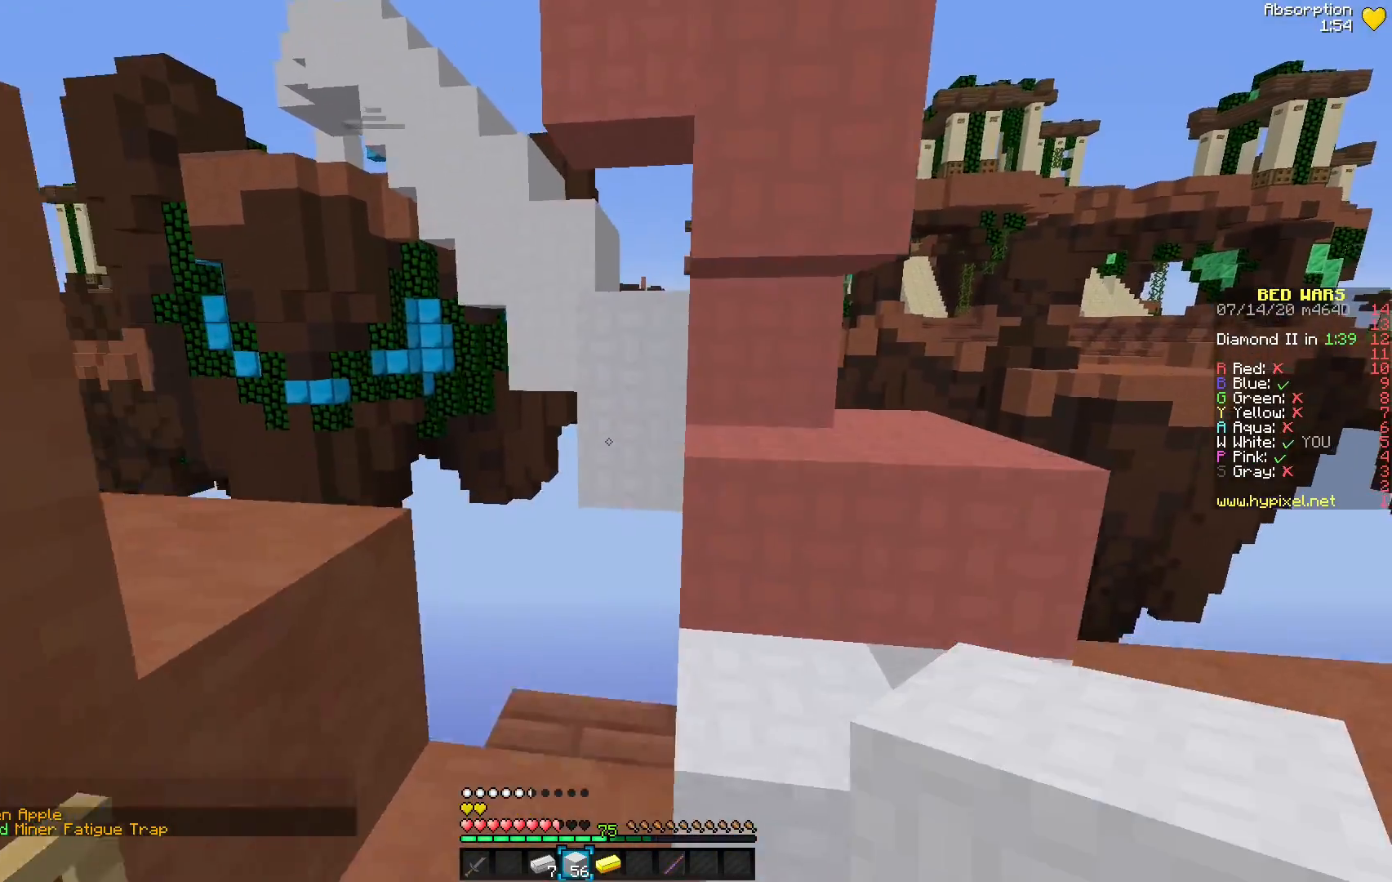
{"keys": [], "mouse": ["right"], "events": [[233, "mouse_right", "down"], [333, "mouse_right", "up"], [400, "mouse_right", "down"]]}
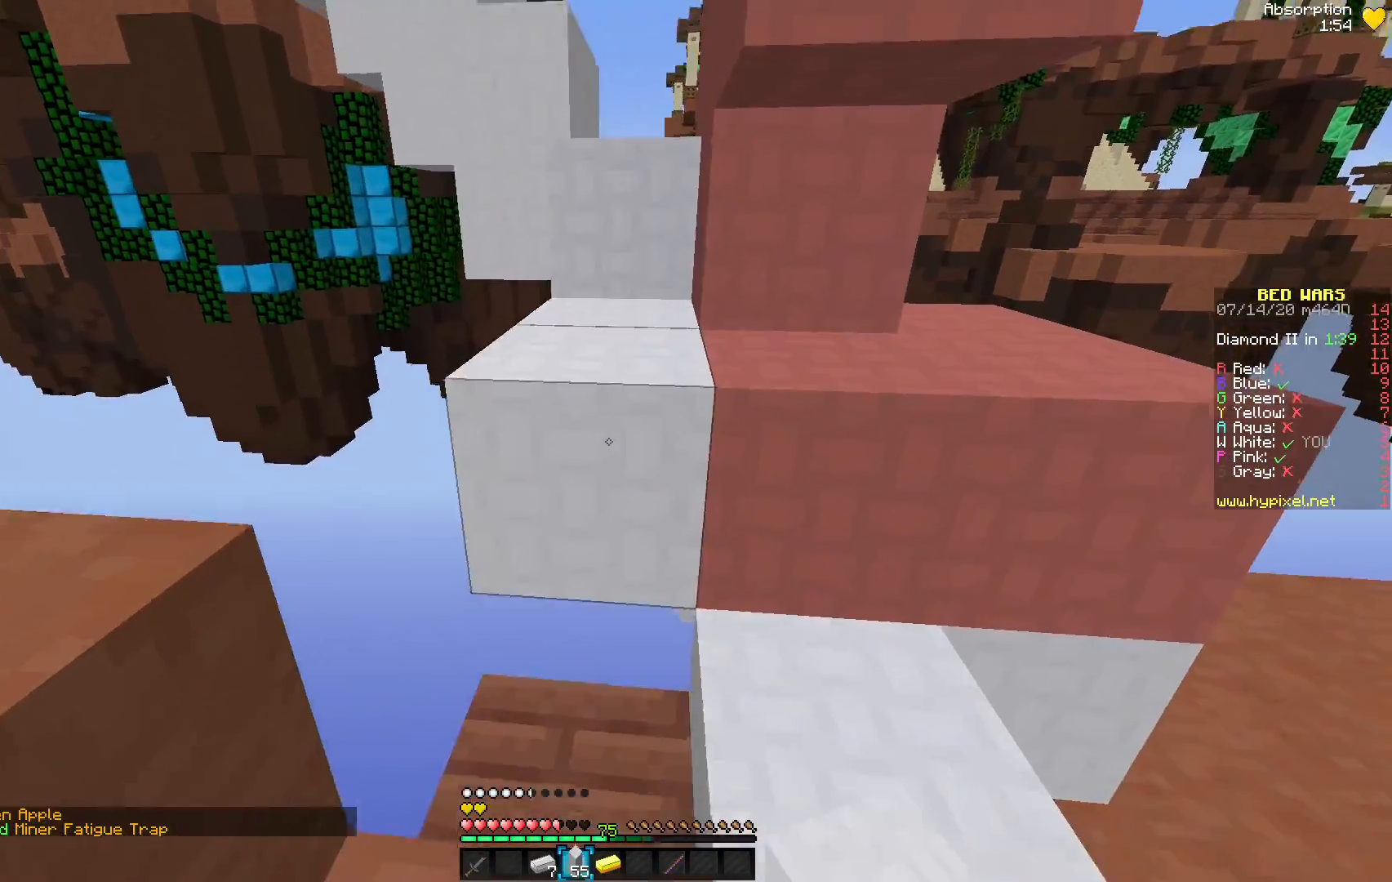
{"keys": [], "mouse": [], "events": [[33, "mouse_right", "up"], [133, "mouse_right", "down"], [233, "mouse_right", "up"]]}
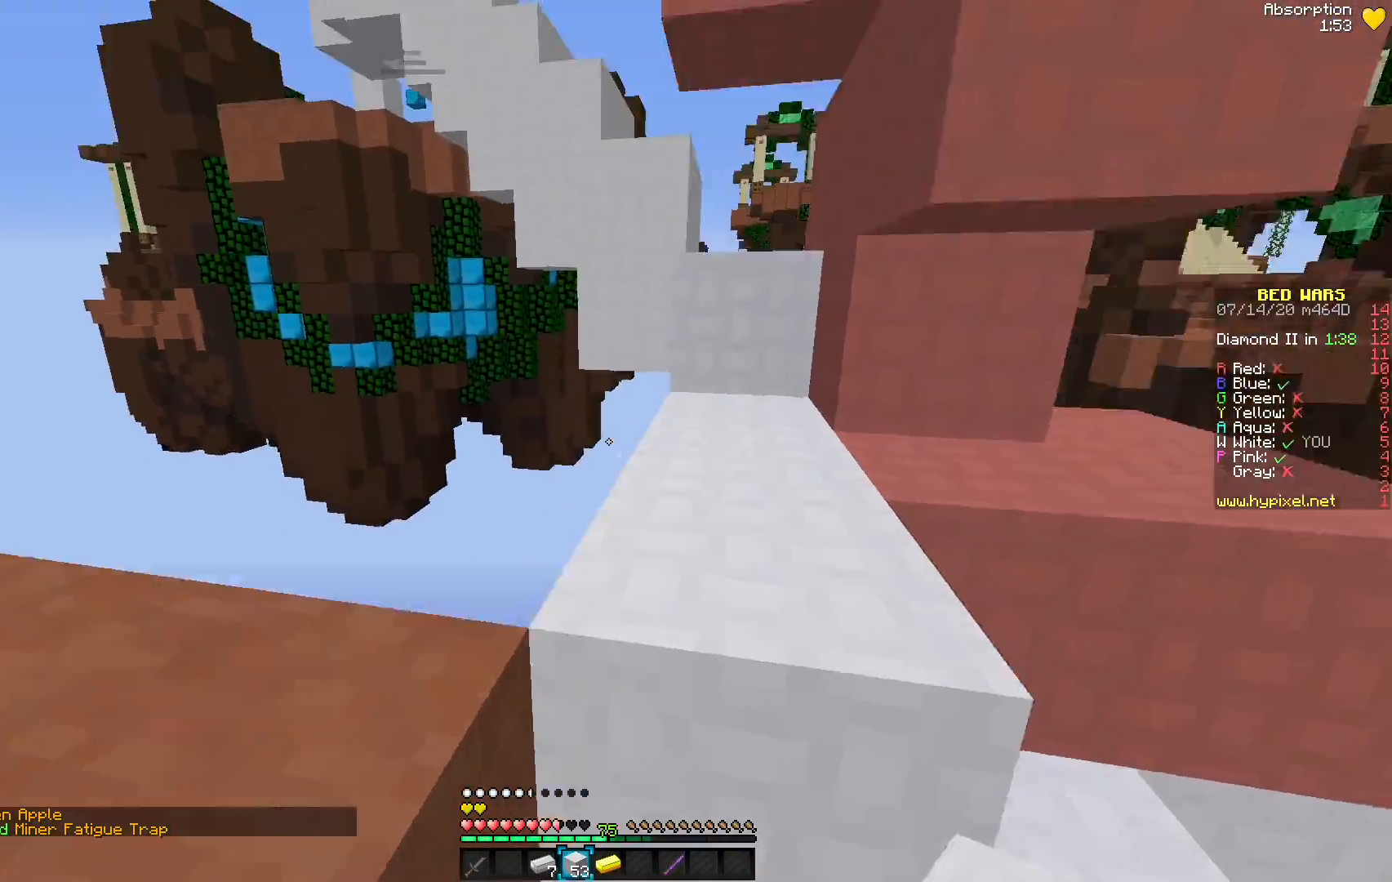
{"keys": [], "mouse": [], "events": []}
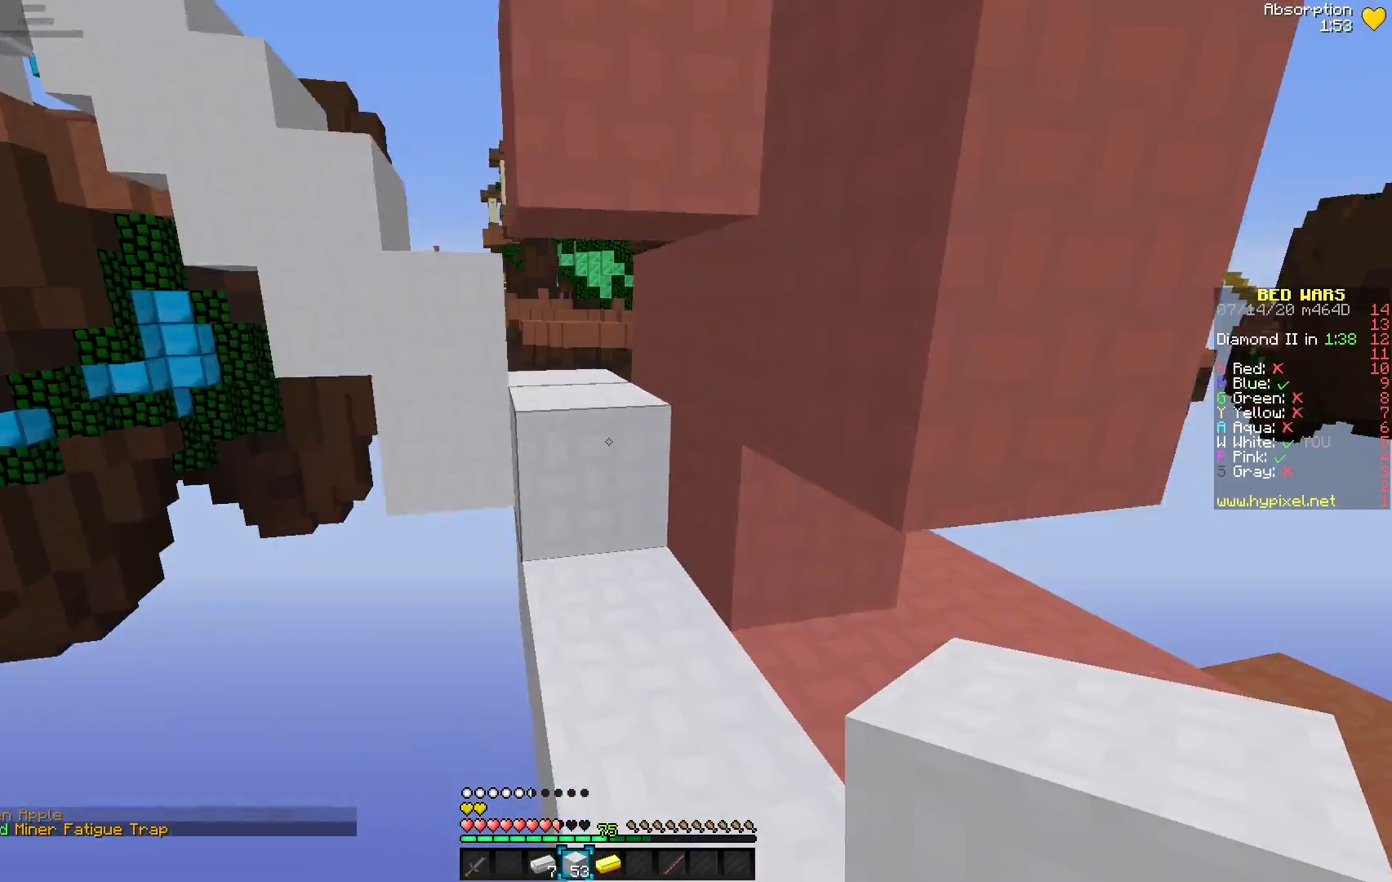
{"keys": [], "mouse": [], "events": [[283, "mouse_right", "down"], [417, "mouse_right", "up"]]}
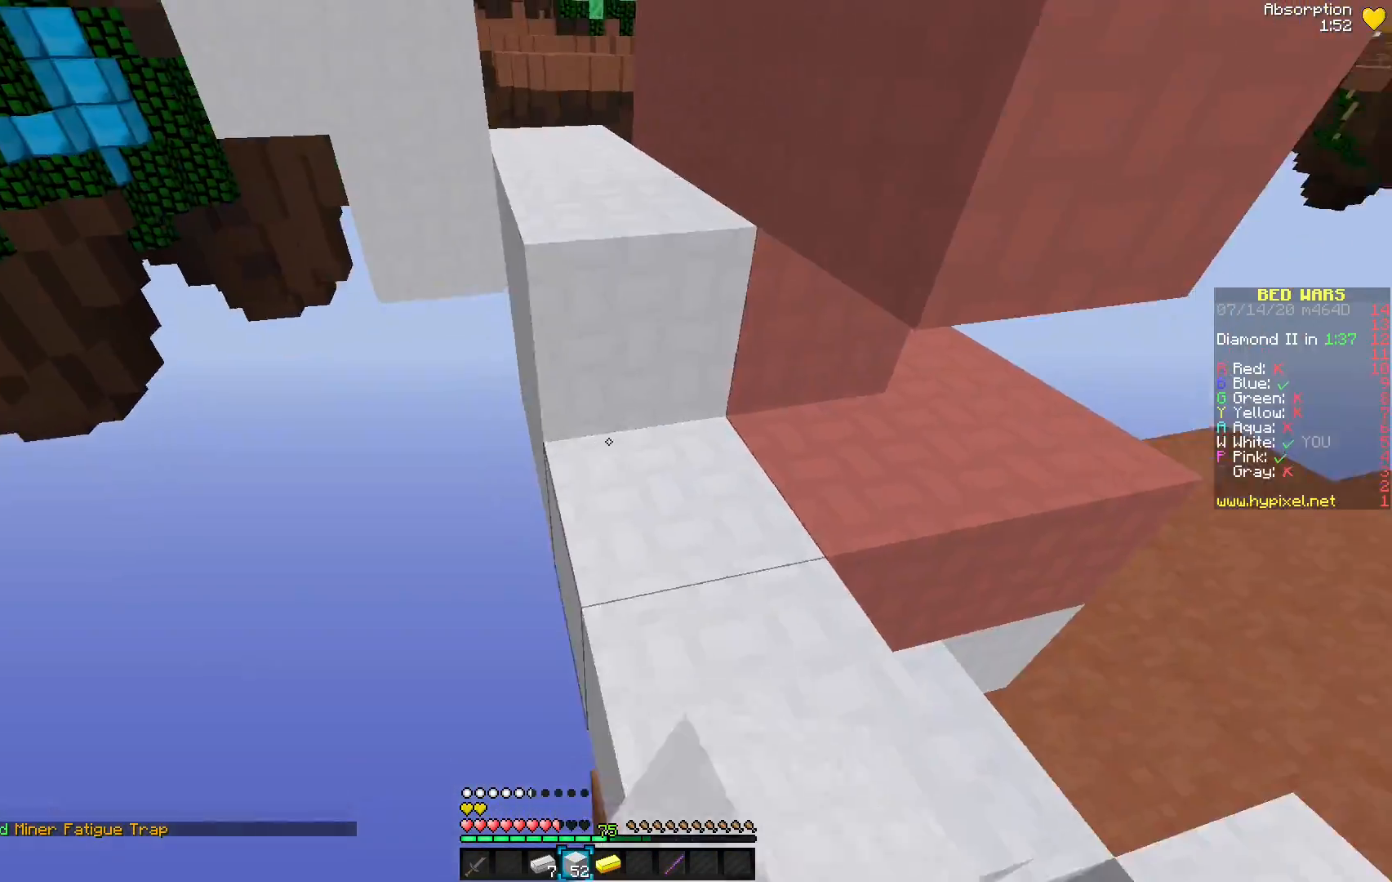
{"keys": [], "mouse": [], "events": [[33, "mouse_right", "down"], [133, "mouse_right", "up"]]}
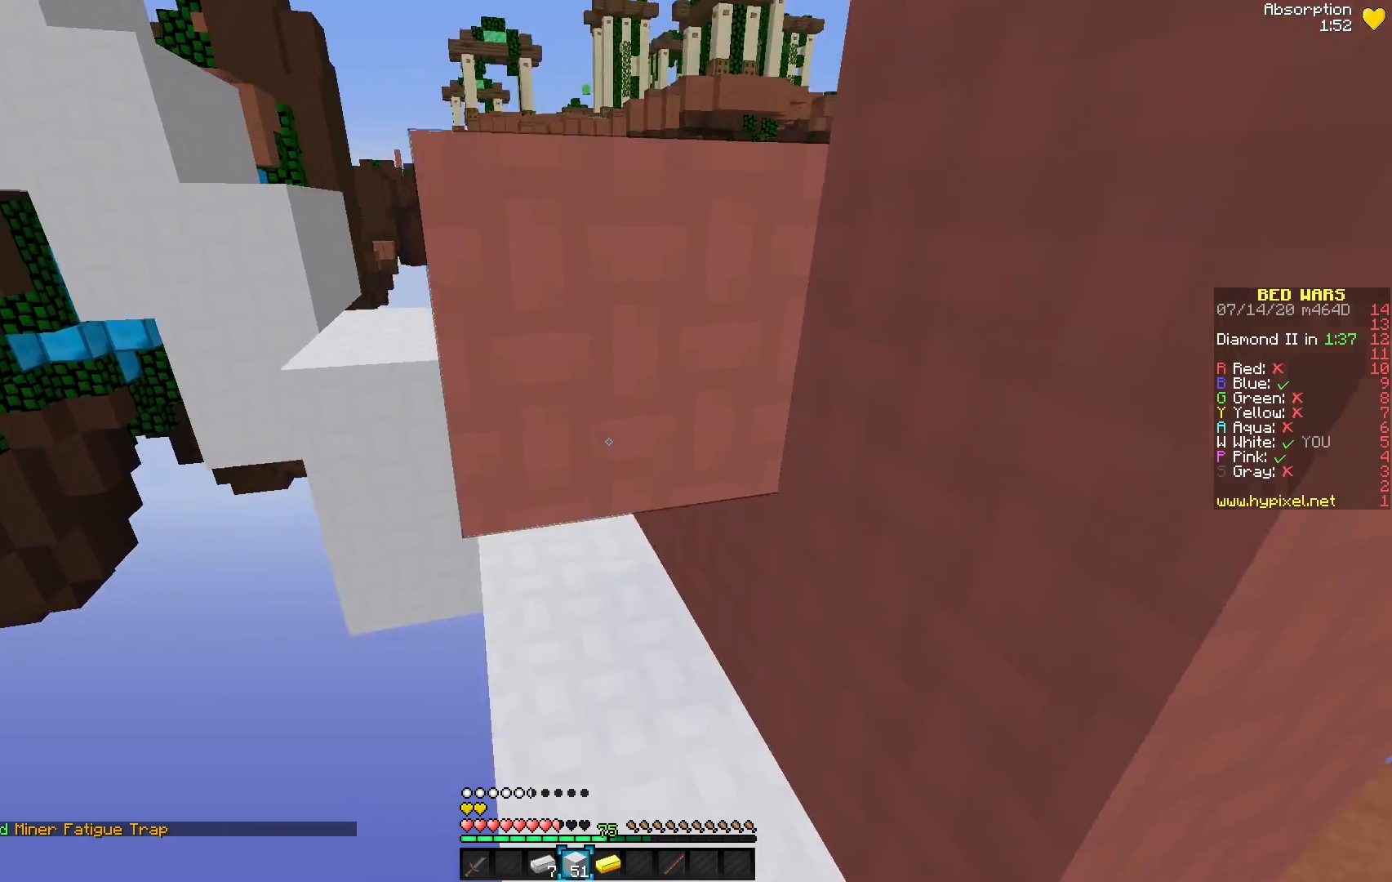
{"keys": [], "mouse": ["right"], "events": [[433, "mouse_right", "down"]]}
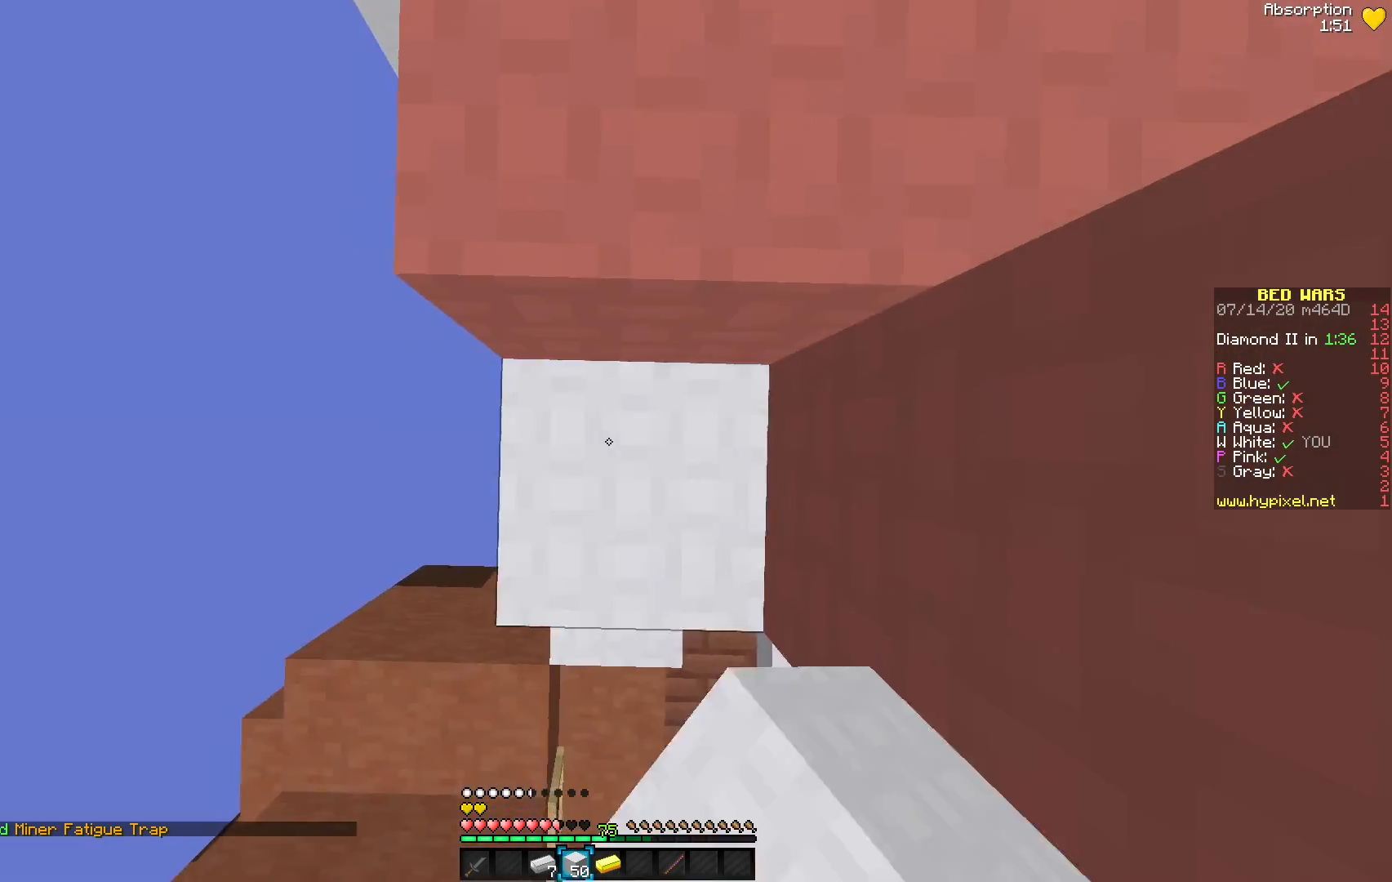
{"keys": [], "mouse": [], "events": [[133, "mouse_right", "up"]]}
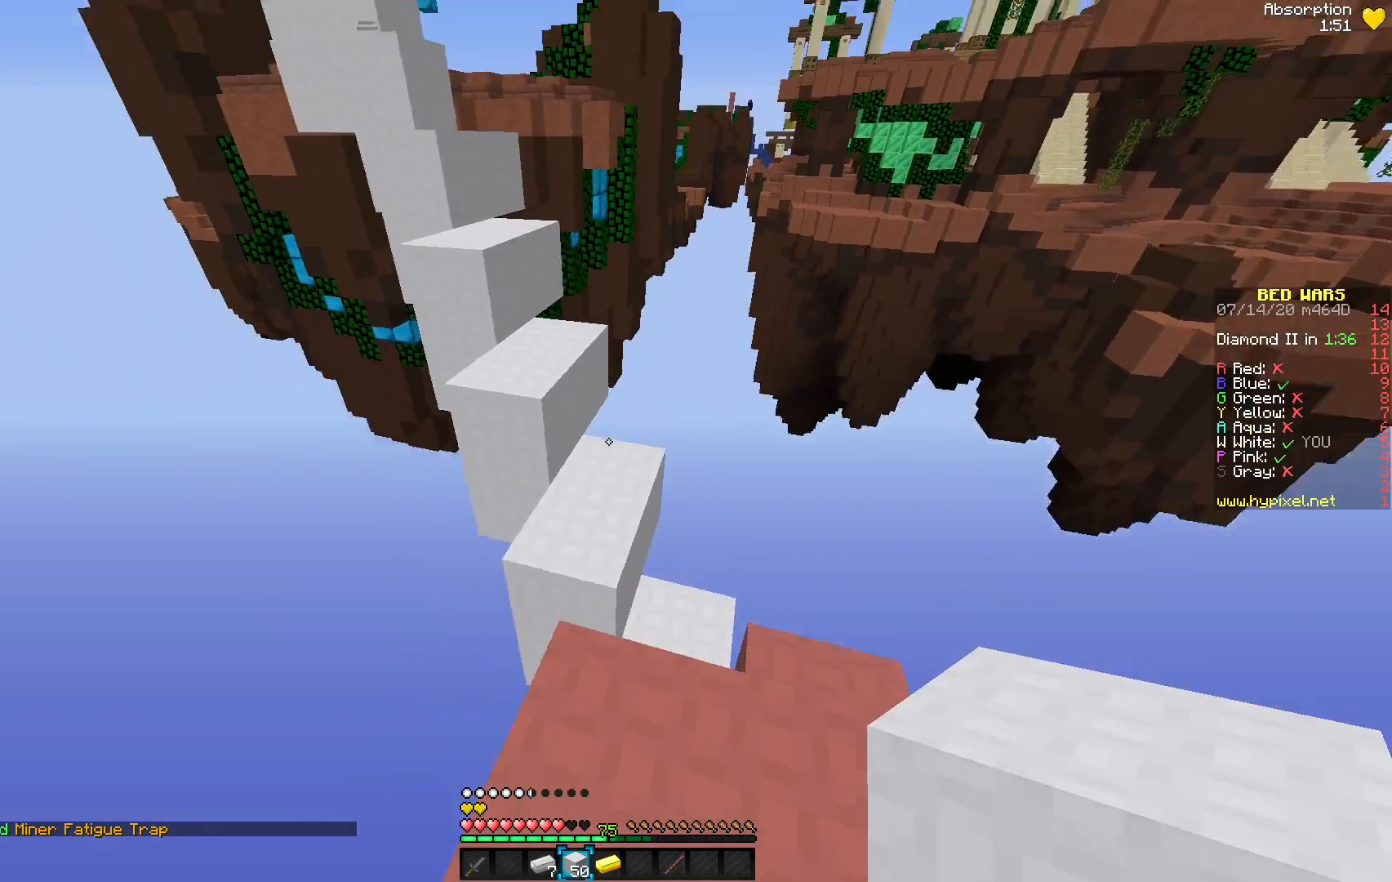
{"keys": [], "mouse": [], "events": []}
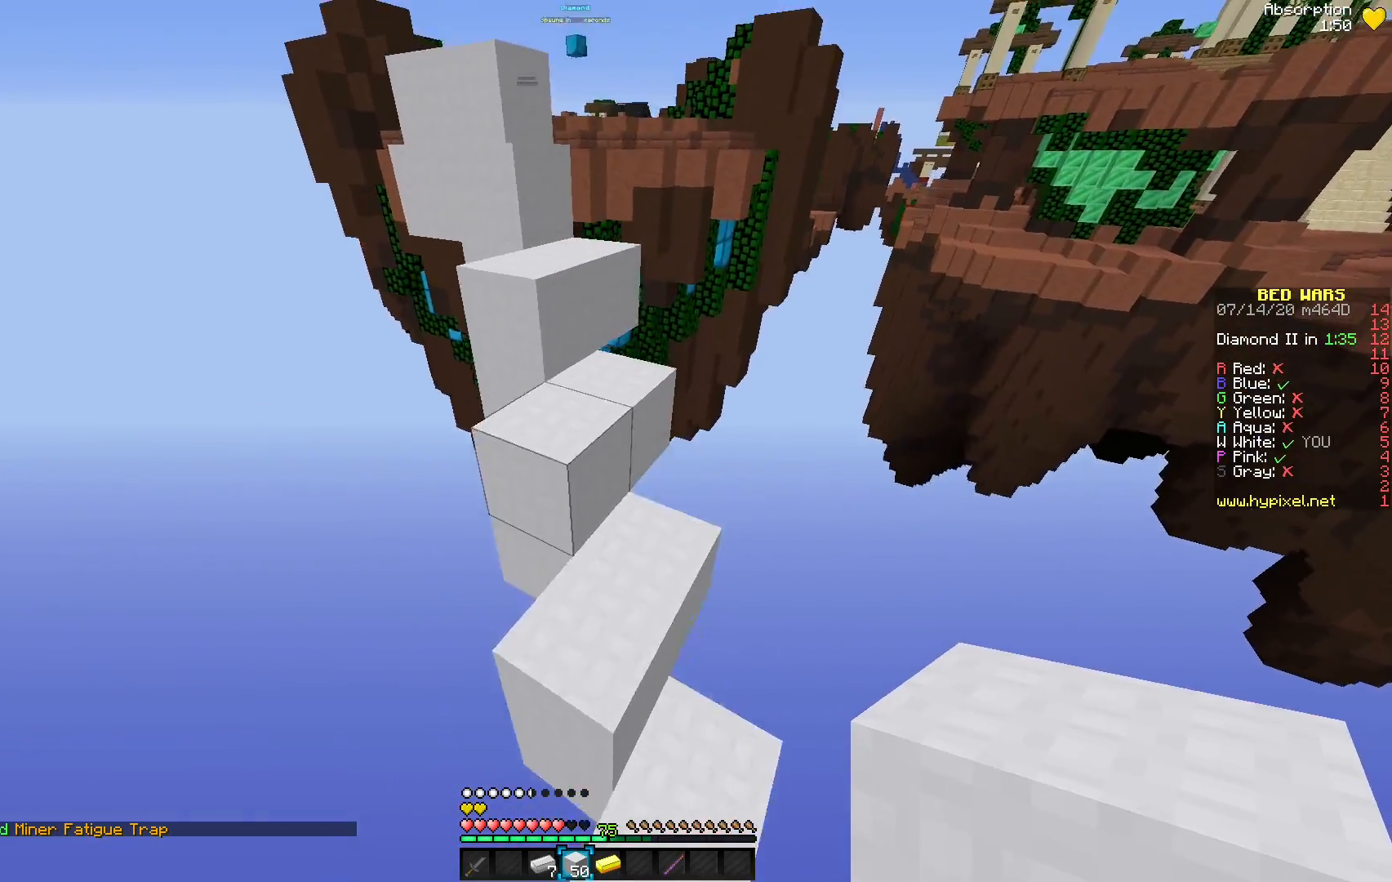
{"keys": [], "mouse": [], "events": []}
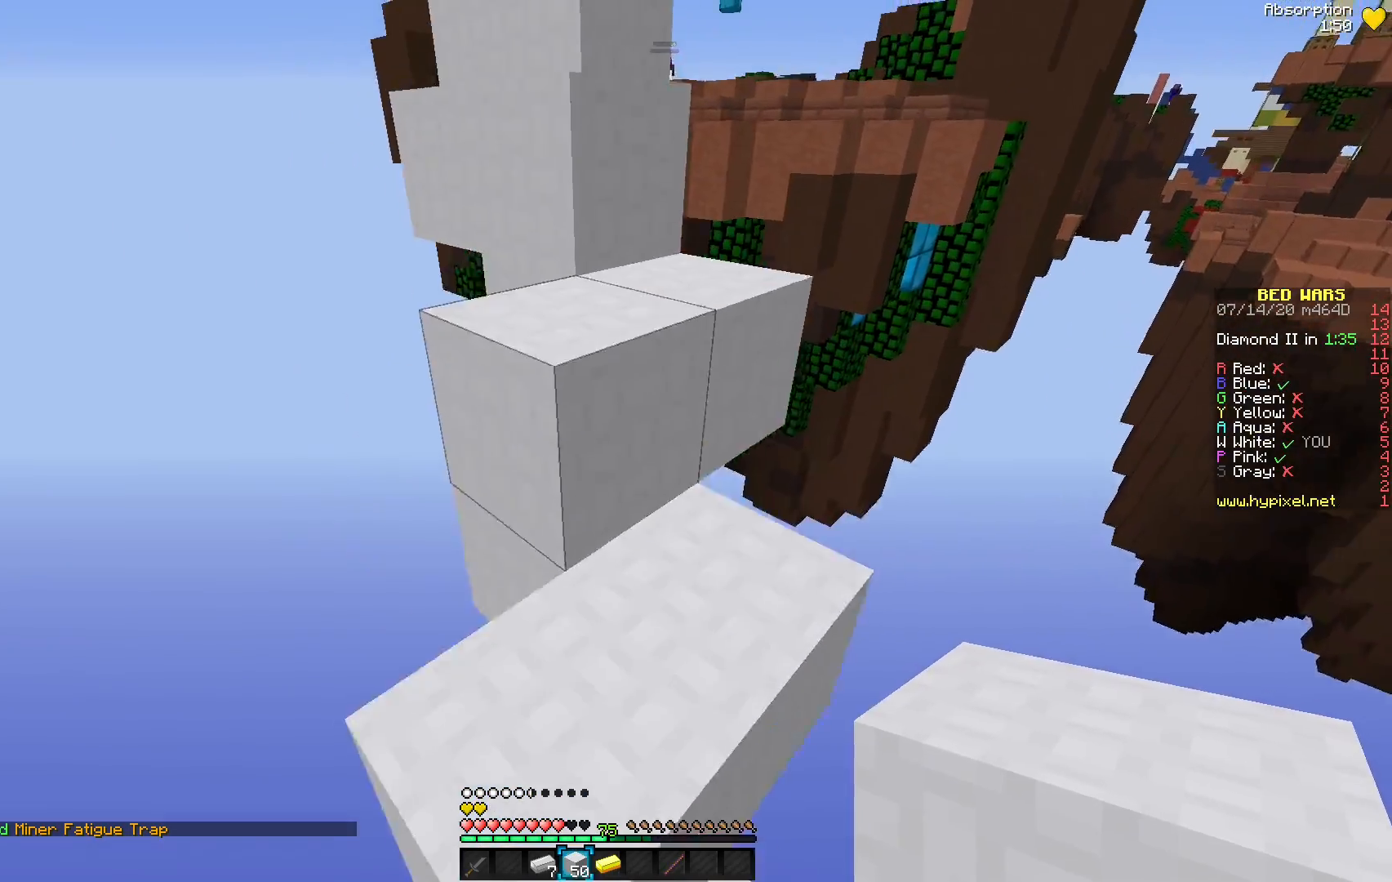
{"keys": [], "mouse": [], "events": []}
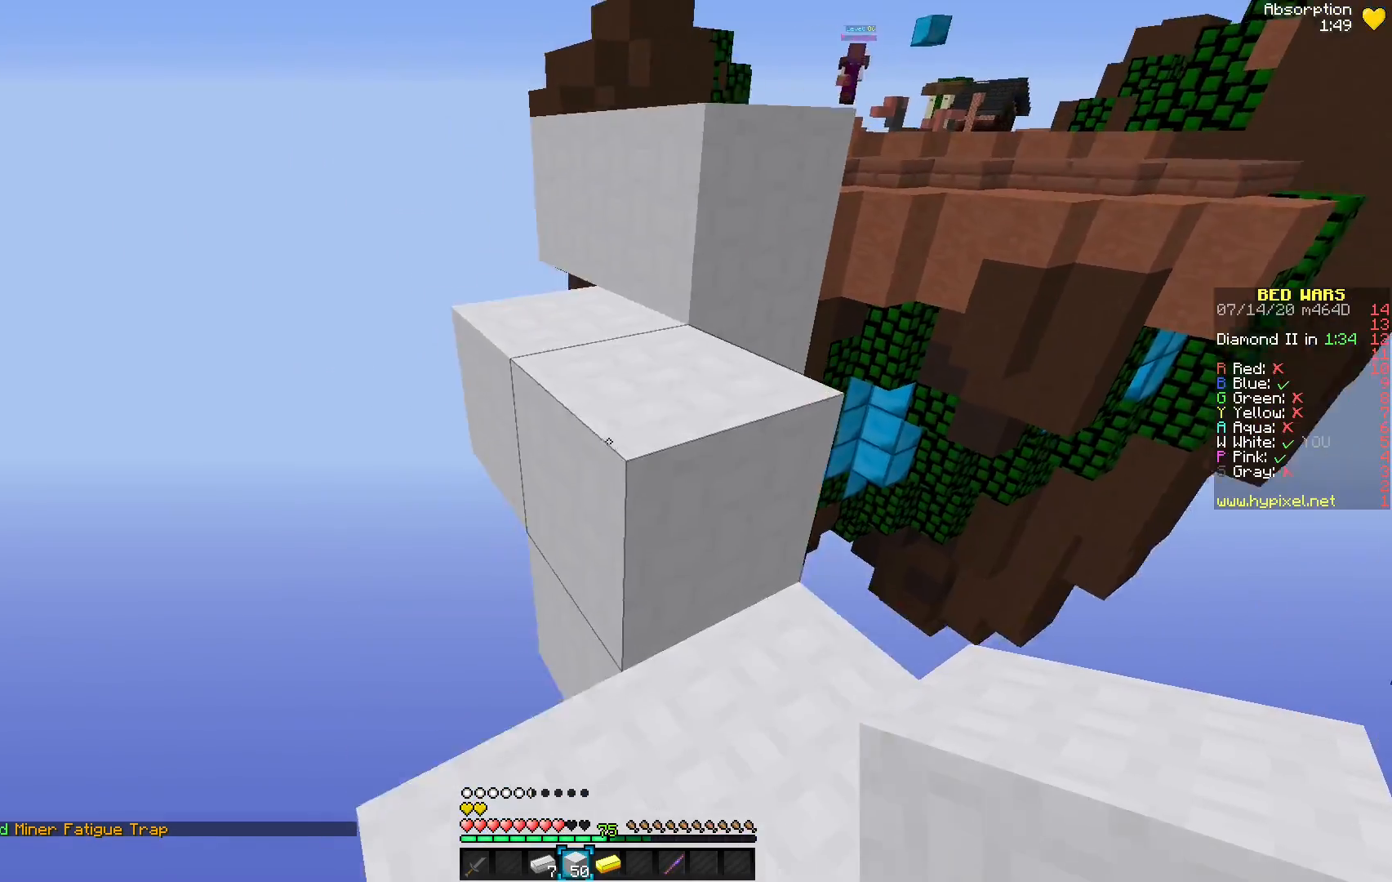
{"keys": [], "mouse": [], "events": []}
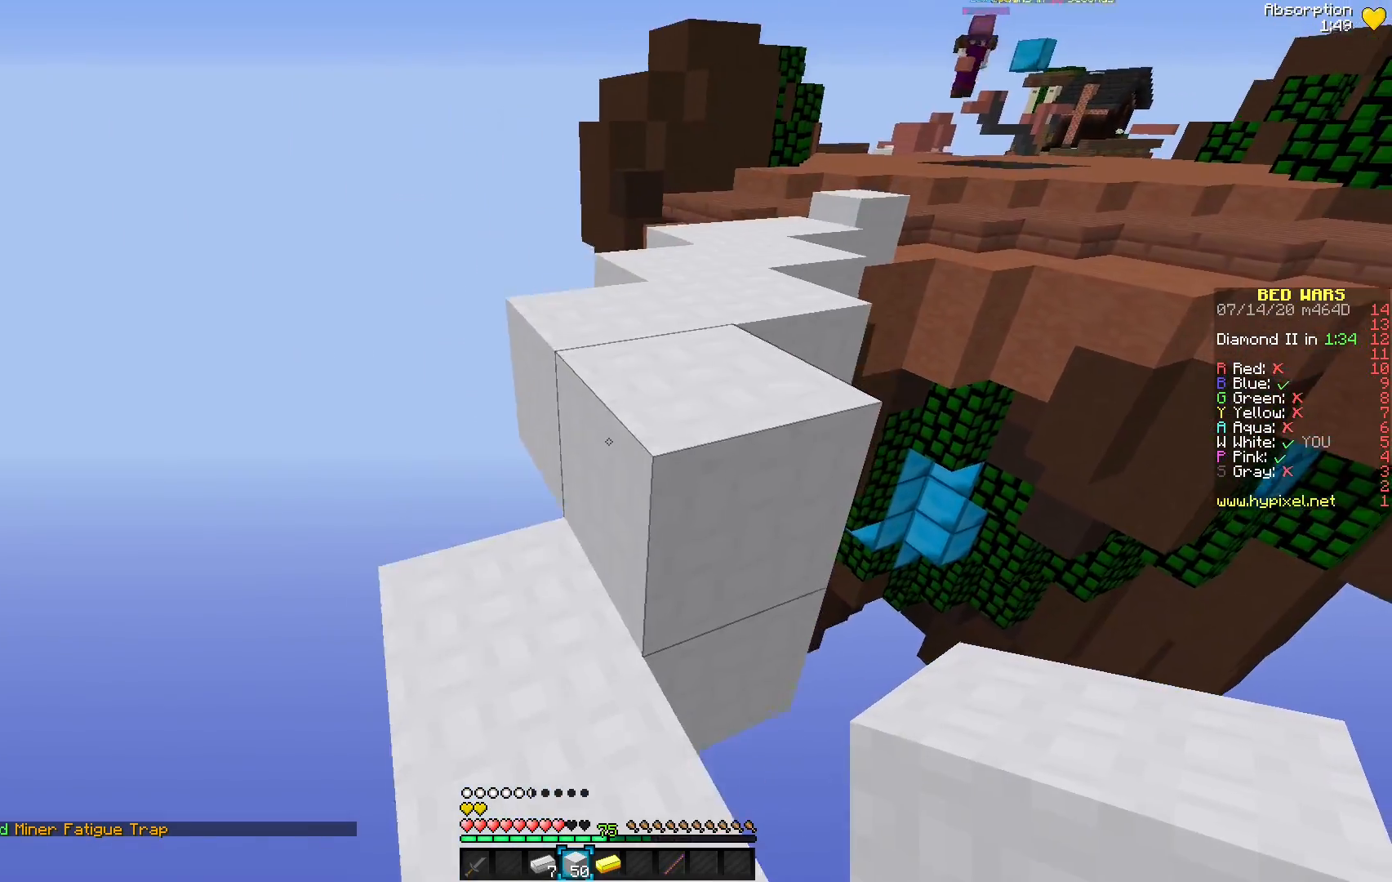
{"keys": [], "mouse": [], "events": []}